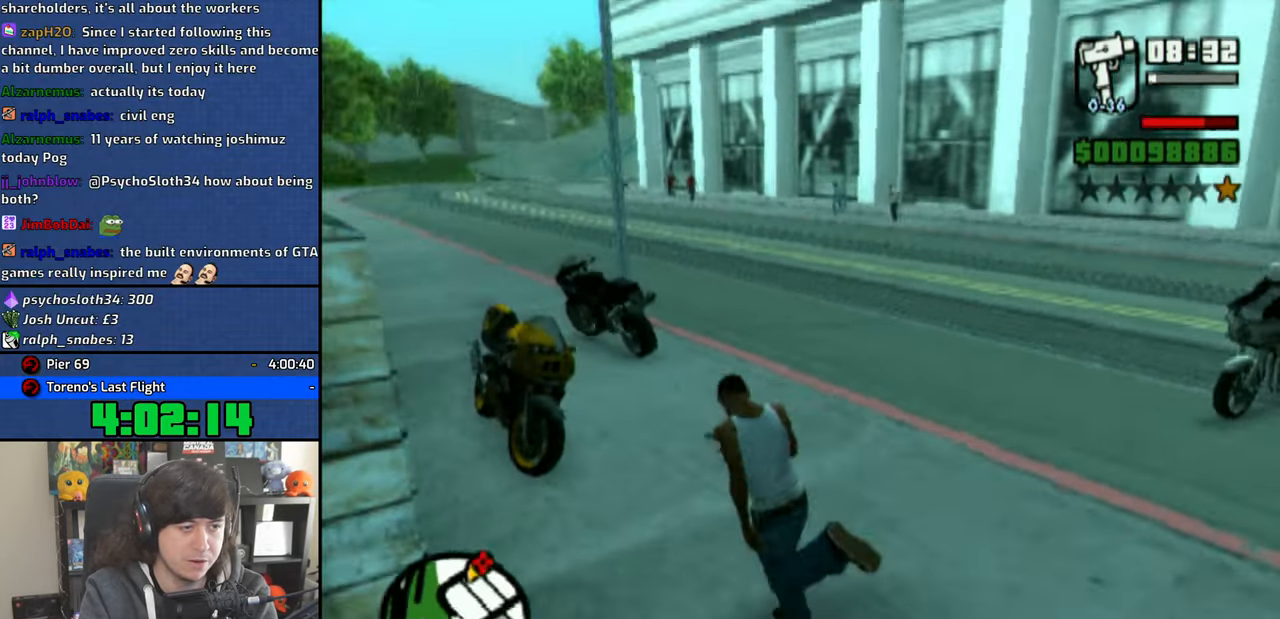
Gameplay with a controller (PlayStation layout); each line is a JSON object with the inputs held at the frame after it (dt_ms = milliseconds from this image to that frame). "events" lists button and stick changes between this image and that frame as [ms after this image, input, new state], when the widget could be followed in between. Not read: L1.
{"dt_ms": 1000, "buttons": ["CROSS"], "left_stick": "left", "right_stick": "center"}
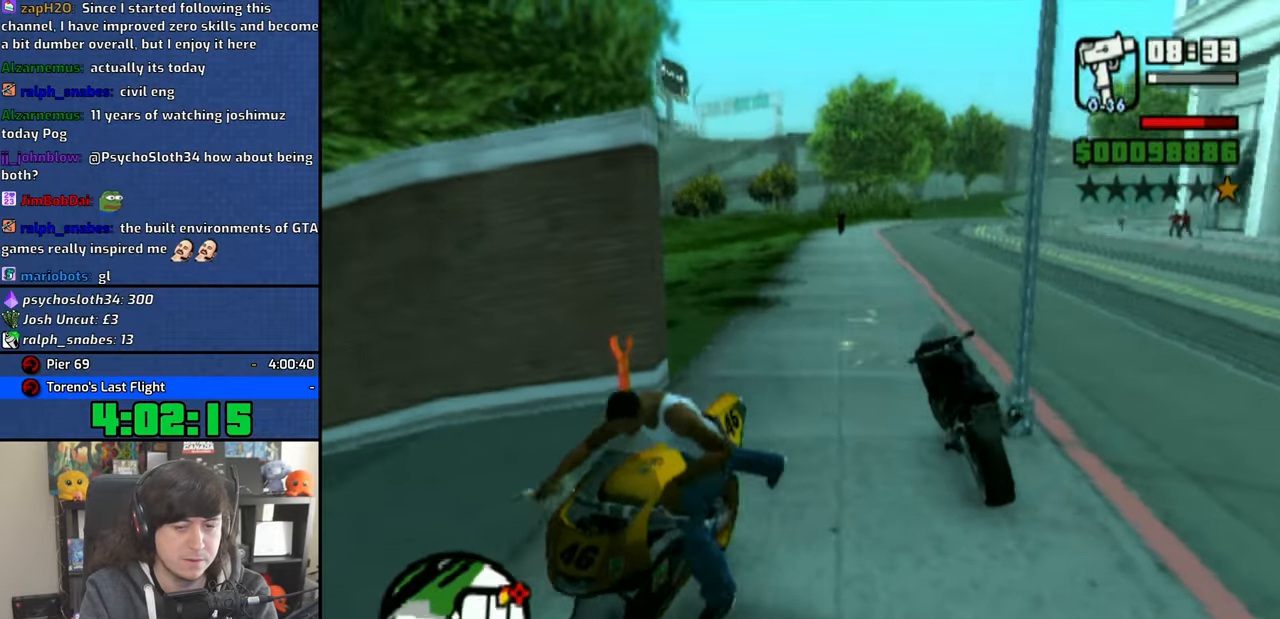
{"dt_ms": 500, "buttons": ["CROSS"], "left_stick": "left", "right_stick": "center", "events": []}
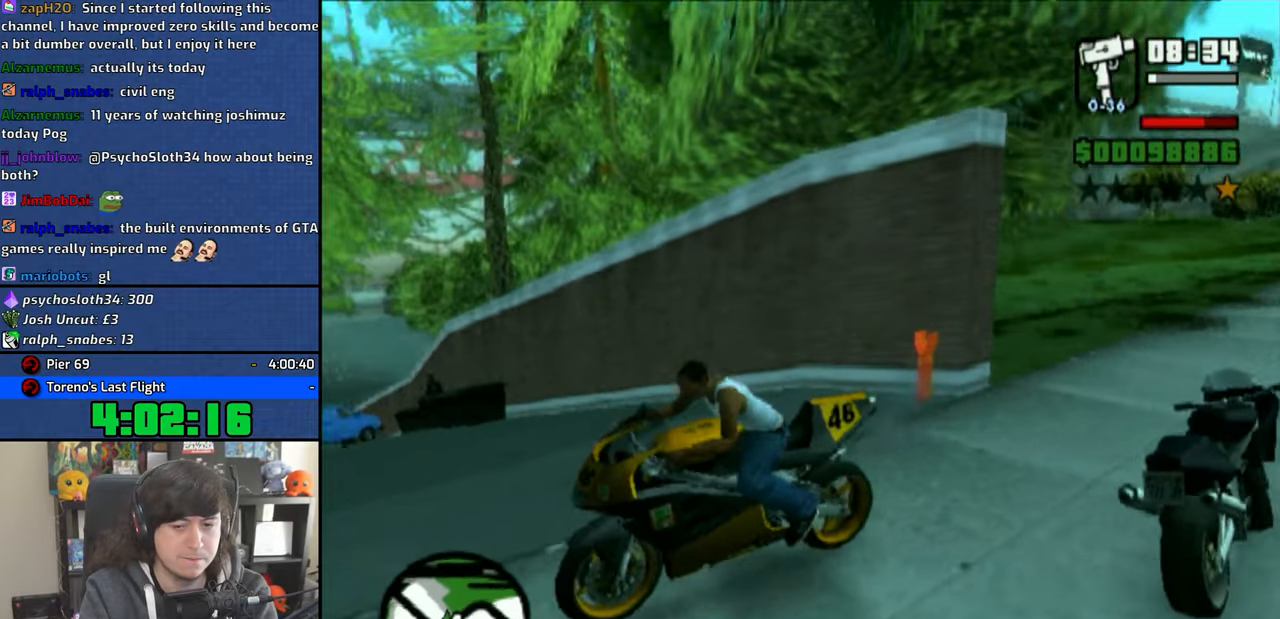
{"dt_ms": 500, "buttons": ["CROSS"], "left_stick": "left", "right_stick": "center", "events": []}
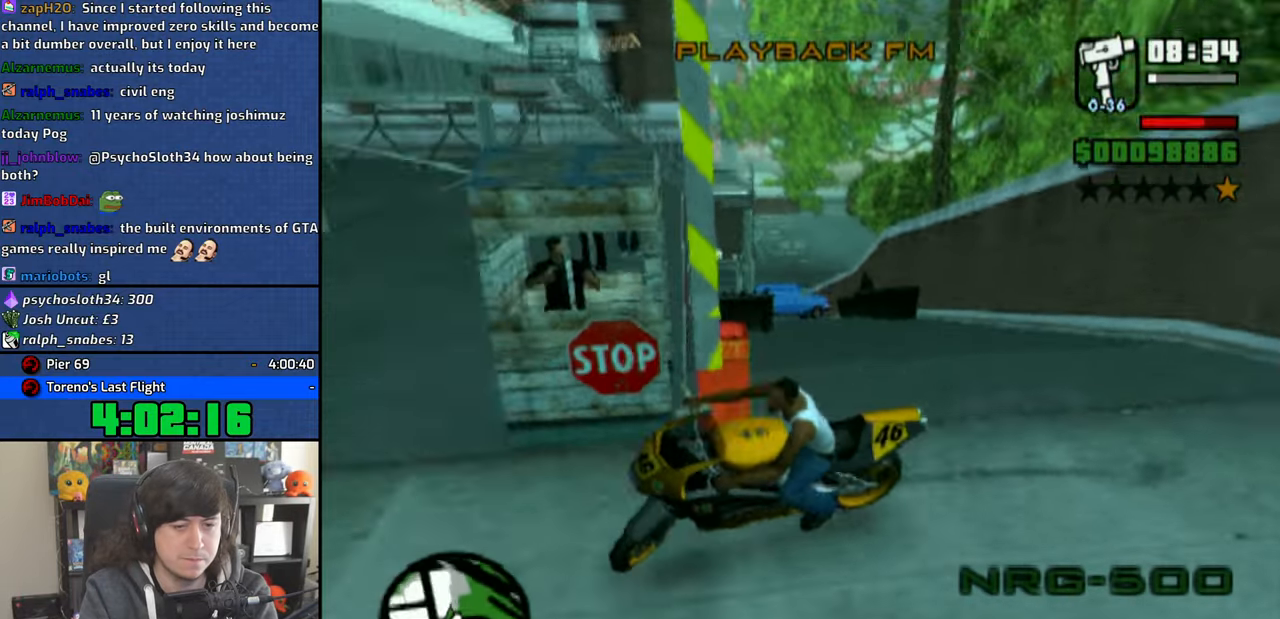
{"dt_ms": 1000, "buttons": ["CROSS"], "left_stick": "up-left", "right_stick": "center"}
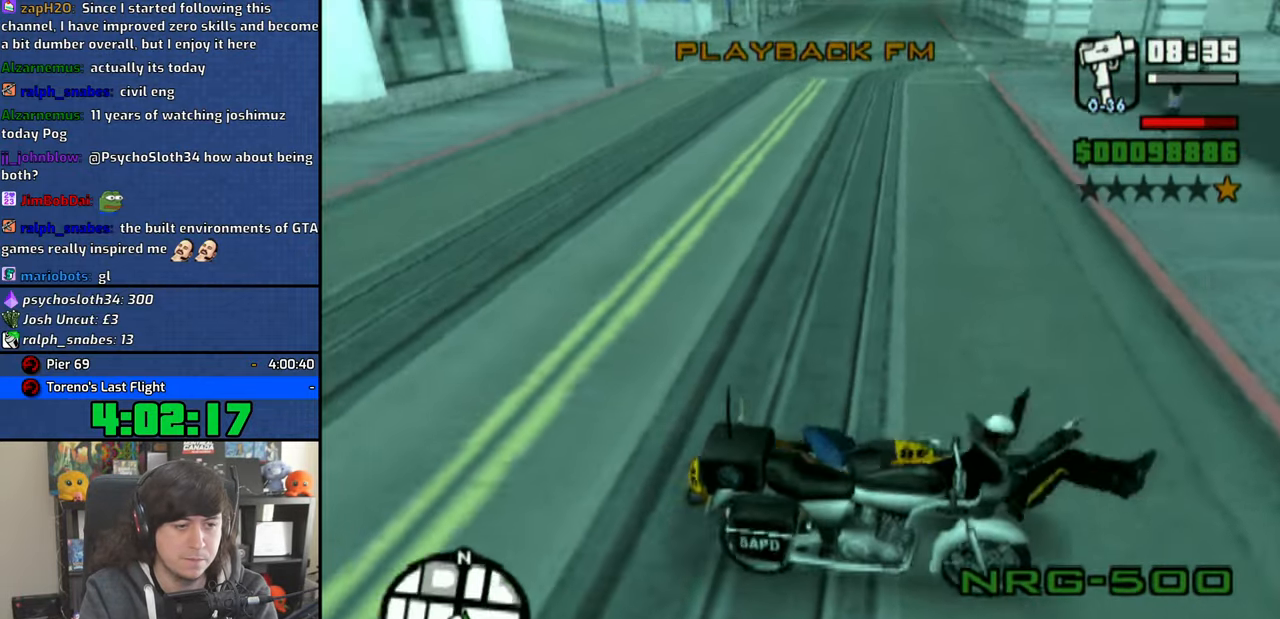
{"dt_ms": 500, "buttons": ["CROSS"], "left_stick": "up-left", "right_stick": "center", "events": [[183, "L2", "down"], [183, "R2", "down"], [300, "R2", "up"], [316, "L2", "up"]]}
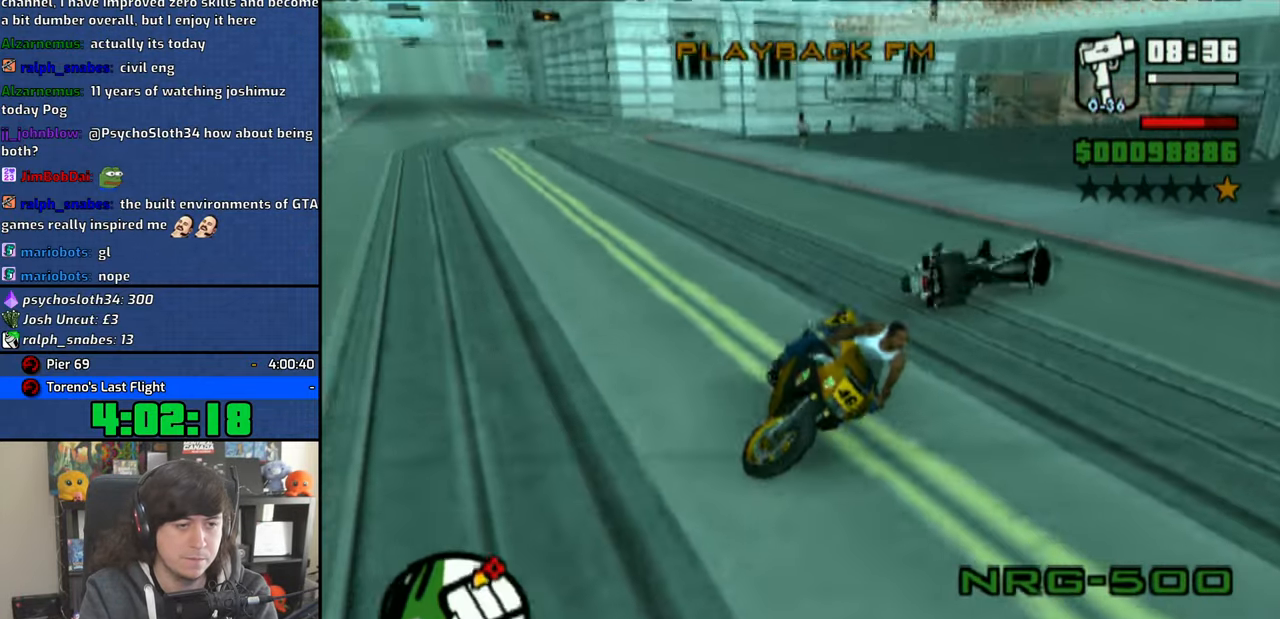
{"dt_ms": 500, "buttons": ["CROSS"], "left_stick": "up-left", "right_stick": "center", "events": [[16, "left_stick", "center"], [116, "left_stick", "up"], [200, "left_stick", "center"], [283, "left_stick", "up"], [400, "left_stick", "center"], [466, "left_stick", "up-left"]]}
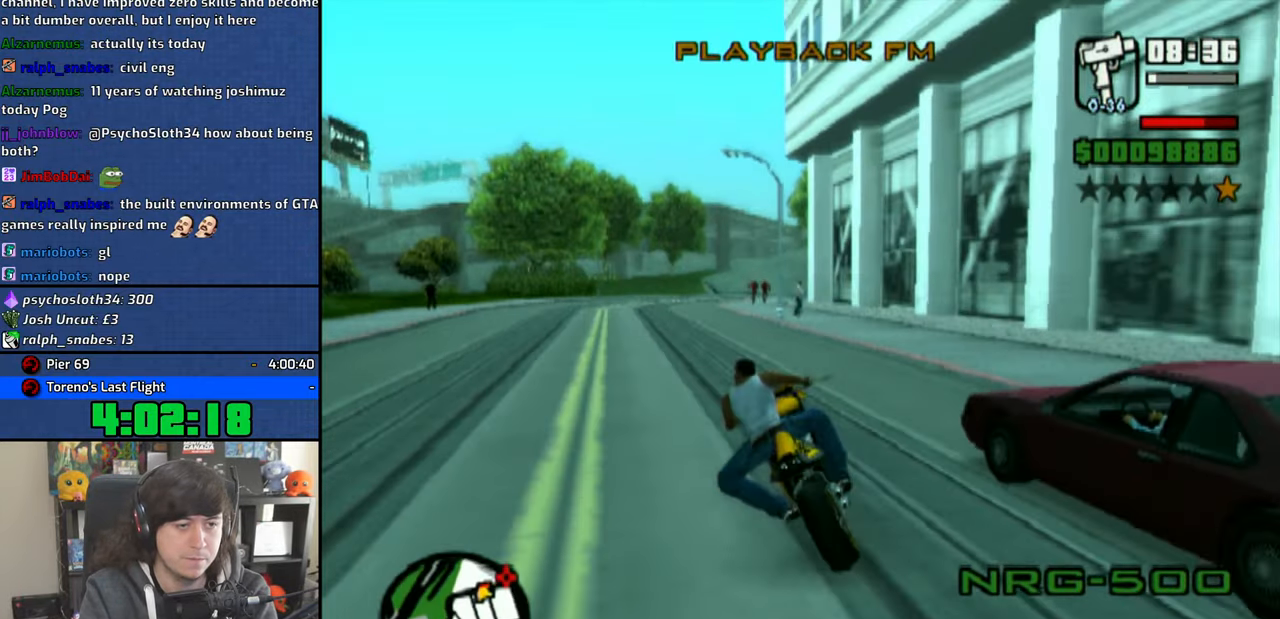
{"dt_ms": 500, "buttons": ["CROSS"], "left_stick": "up-right", "right_stick": "center", "events": [[466, "left_stick", "up-right"]]}
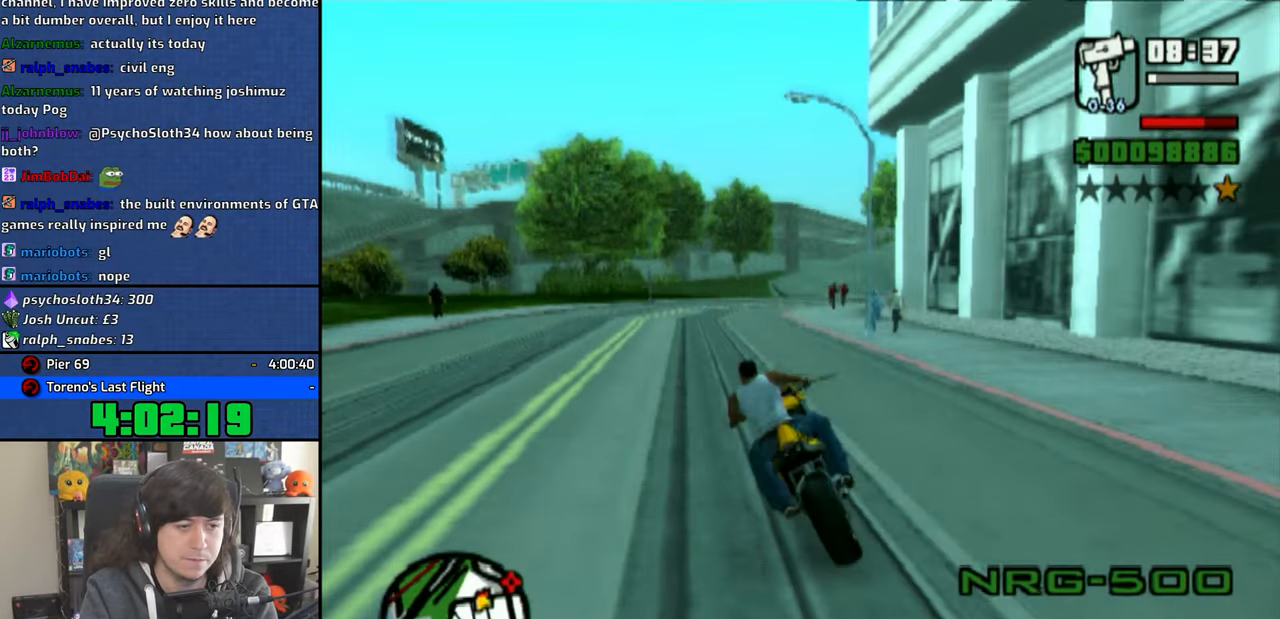
{"dt_ms": 500, "buttons": ["CROSS"], "left_stick": "right", "right_stick": "center", "events": [[16, "left_stick", "right"]]}
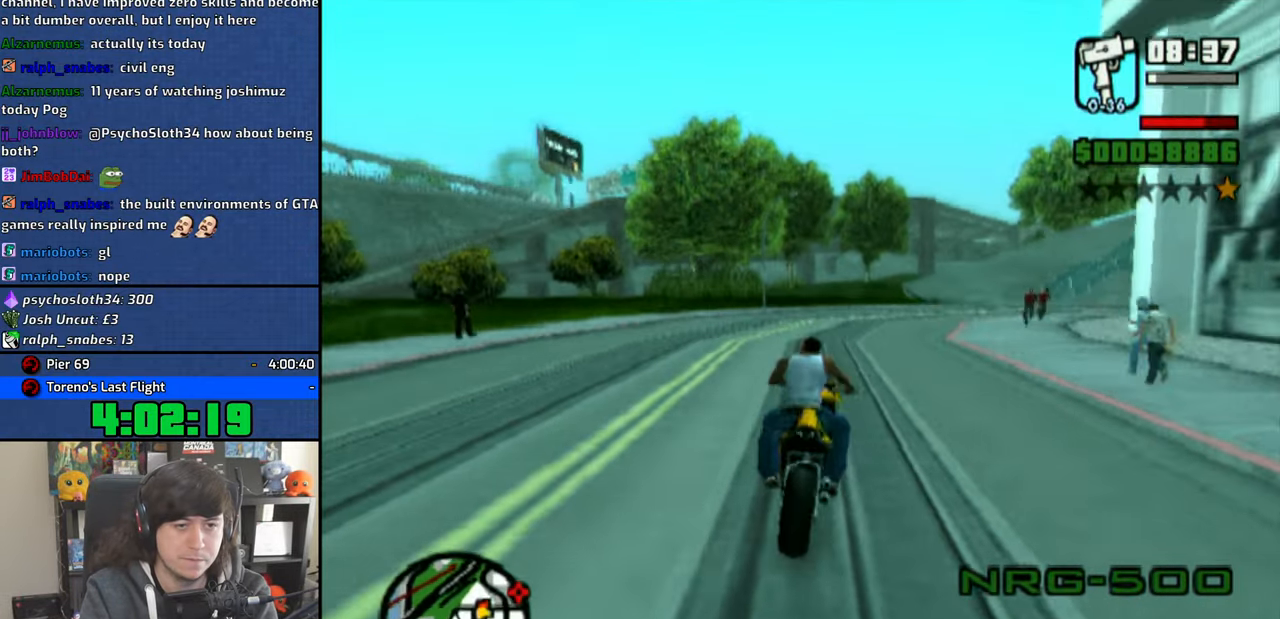
{"dt_ms": 500, "buttons": ["CROSS"], "left_stick": "right", "right_stick": "center", "events": [[33, "left_stick", "up-right"], [133, "left_stick", "right"]]}
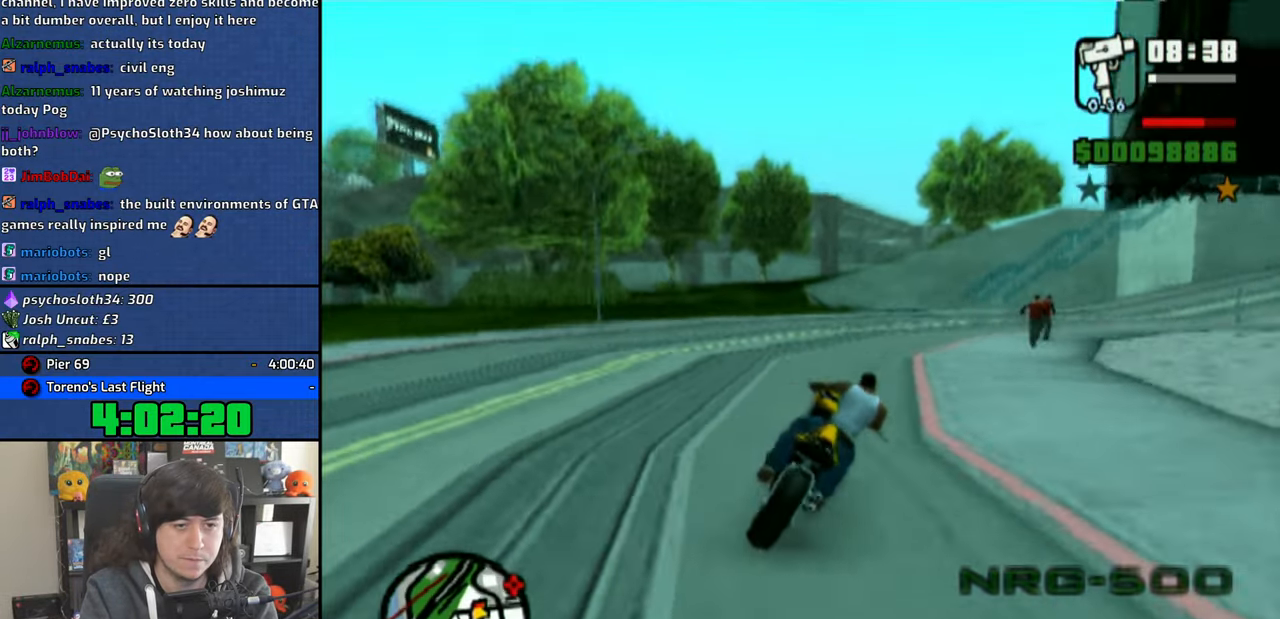
{"dt_ms": 500, "buttons": ["CROSS"], "left_stick": "right", "right_stick": "center", "events": [[166, "R1", "down"], [300, "R1", "up"]]}
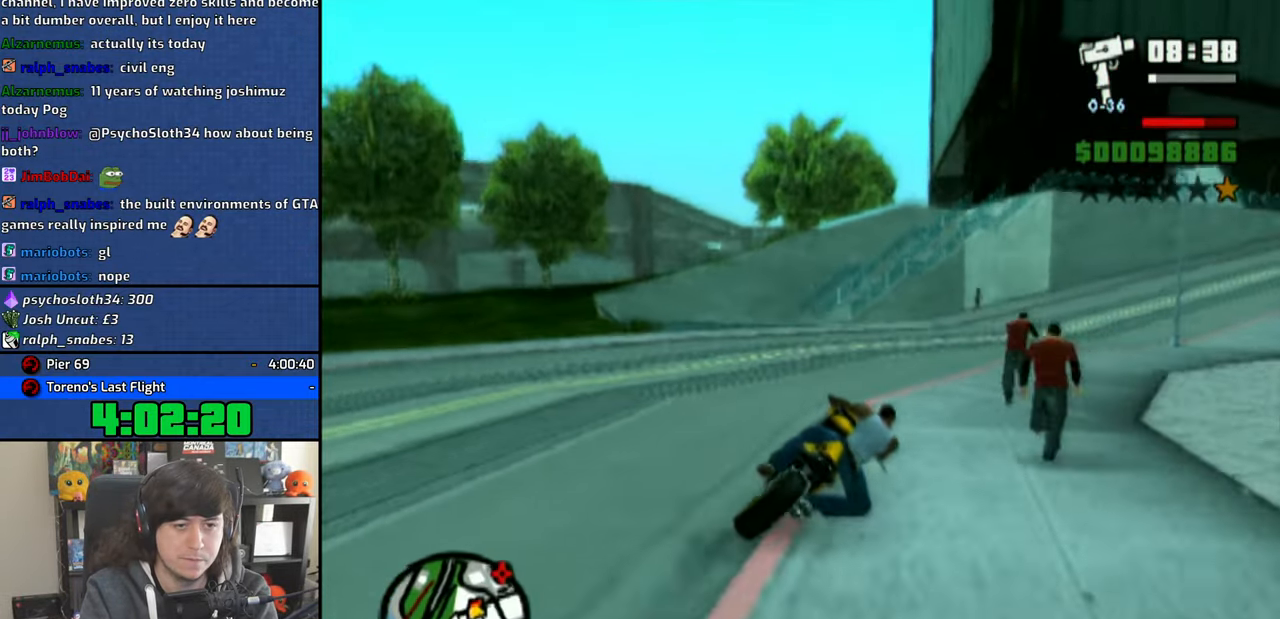
{"dt_ms": 500, "buttons": ["CROSS"], "left_stick": "right", "right_stick": "center", "events": []}
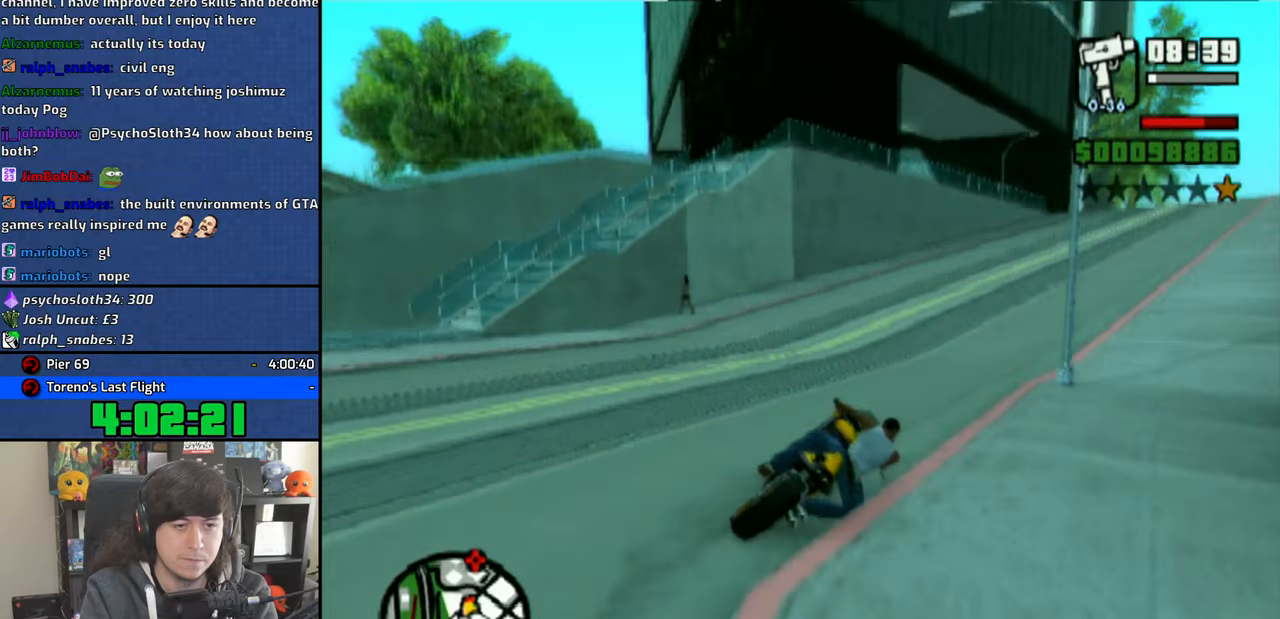
{"dt_ms": 500, "buttons": ["CROSS"], "left_stick": "center", "right_stick": "center", "events": [[300, "left_stick", "up-right"], [466, "left_stick", "center"]]}
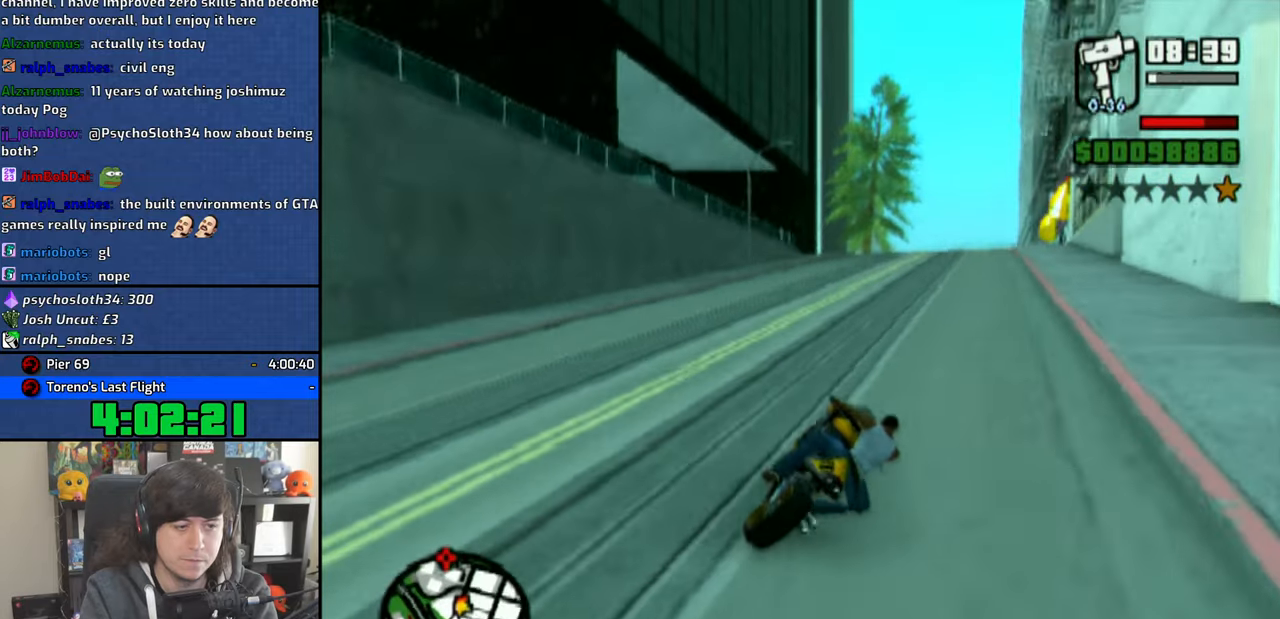
{"dt_ms": 500, "buttons": ["CROSS"], "left_stick": "up-left", "right_stick": "center", "events": [[50, "left_stick", "up"], [133, "left_stick", "center"], [250, "left_stick", "up"], [316, "left_stick", "up-left"]]}
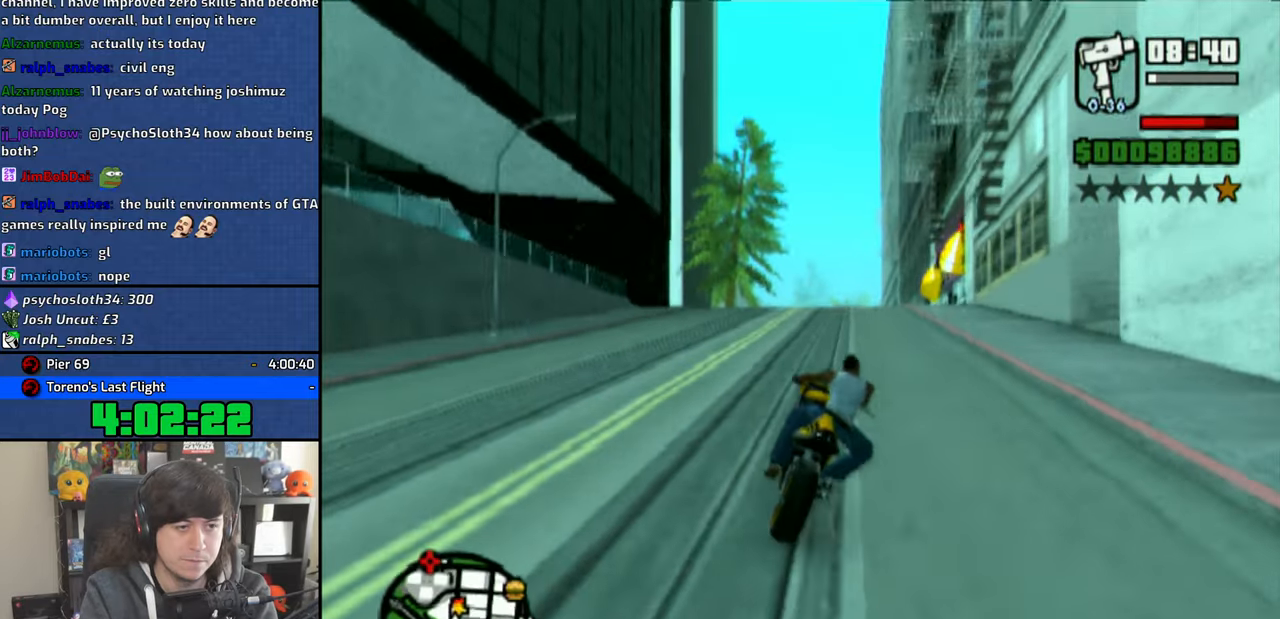
{"dt_ms": 1000, "buttons": ["R1"], "left_stick": "left", "right_stick": "center"}
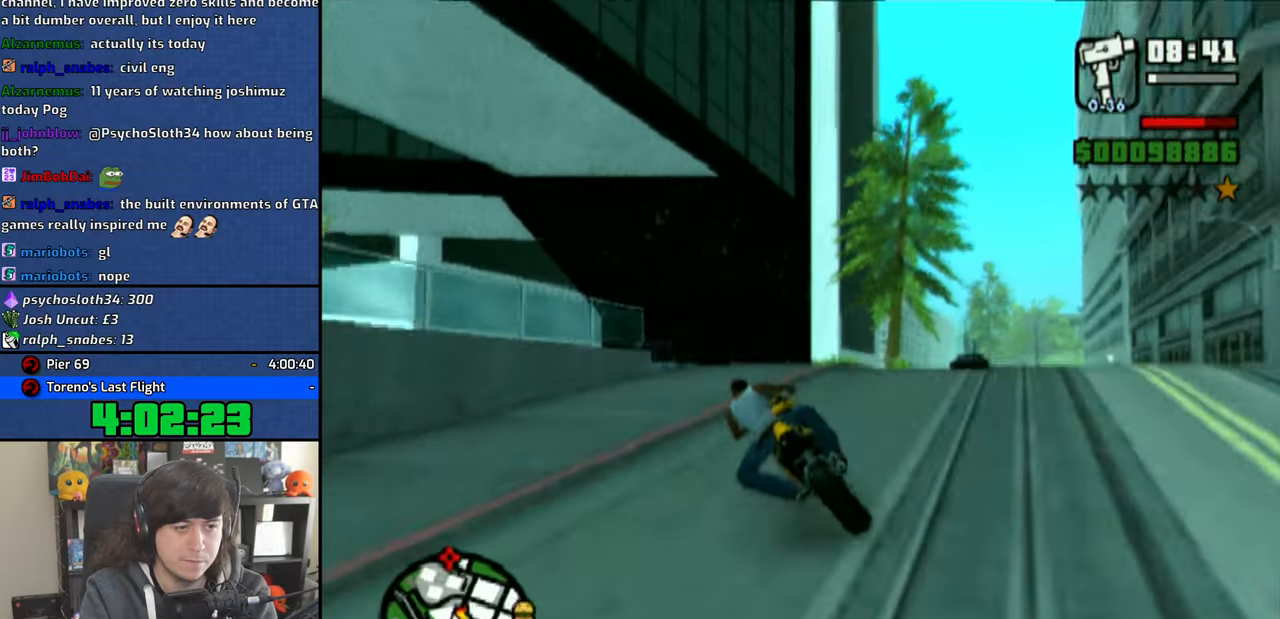
{"dt_ms": 500, "buttons": ["CROSS"], "left_stick": "center", "right_stick": "center"}
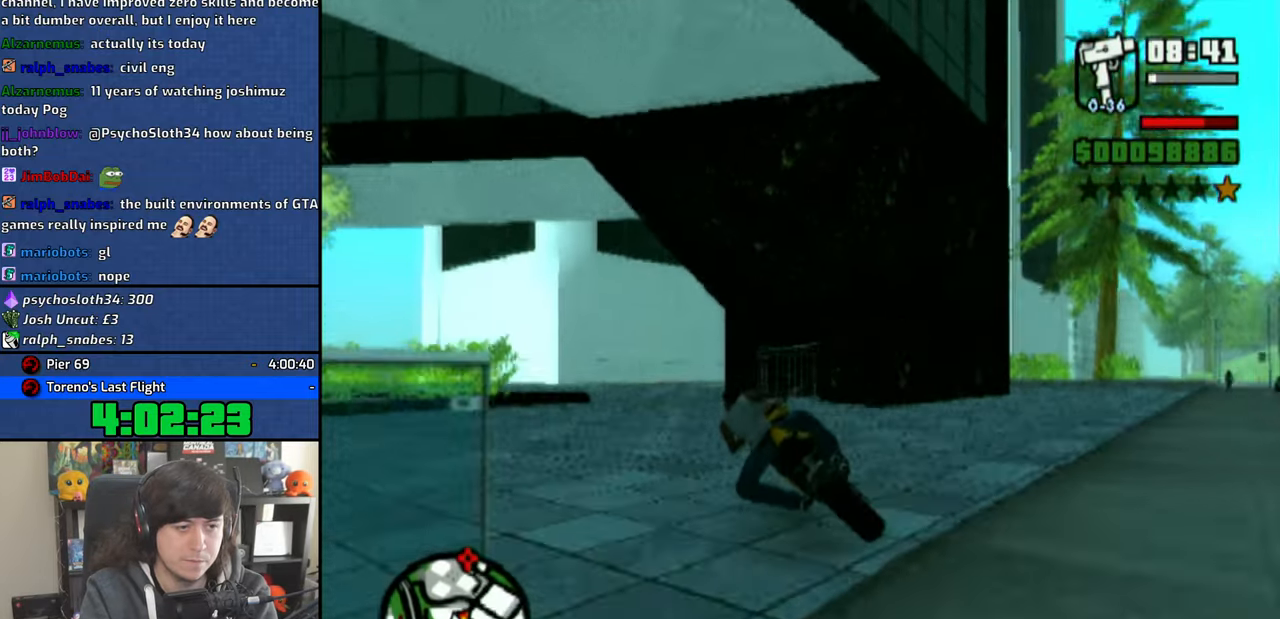
{"dt_ms": 500, "buttons": ["CROSS"], "left_stick": "left", "right_stick": "center", "events": [[200, "left_stick", "right"], [333, "left_stick", "center"], [400, "left_stick", "left"]]}
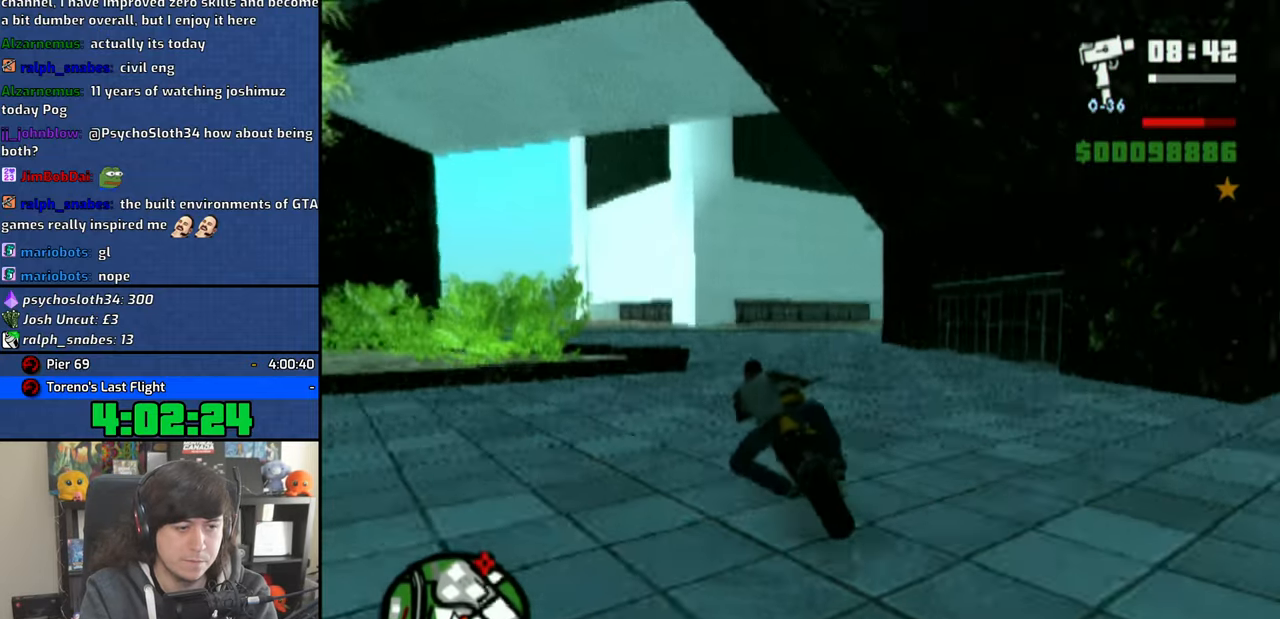
{"dt_ms": 500, "buttons": ["SQUARE"], "left_stick": "center", "right_stick": "center"}
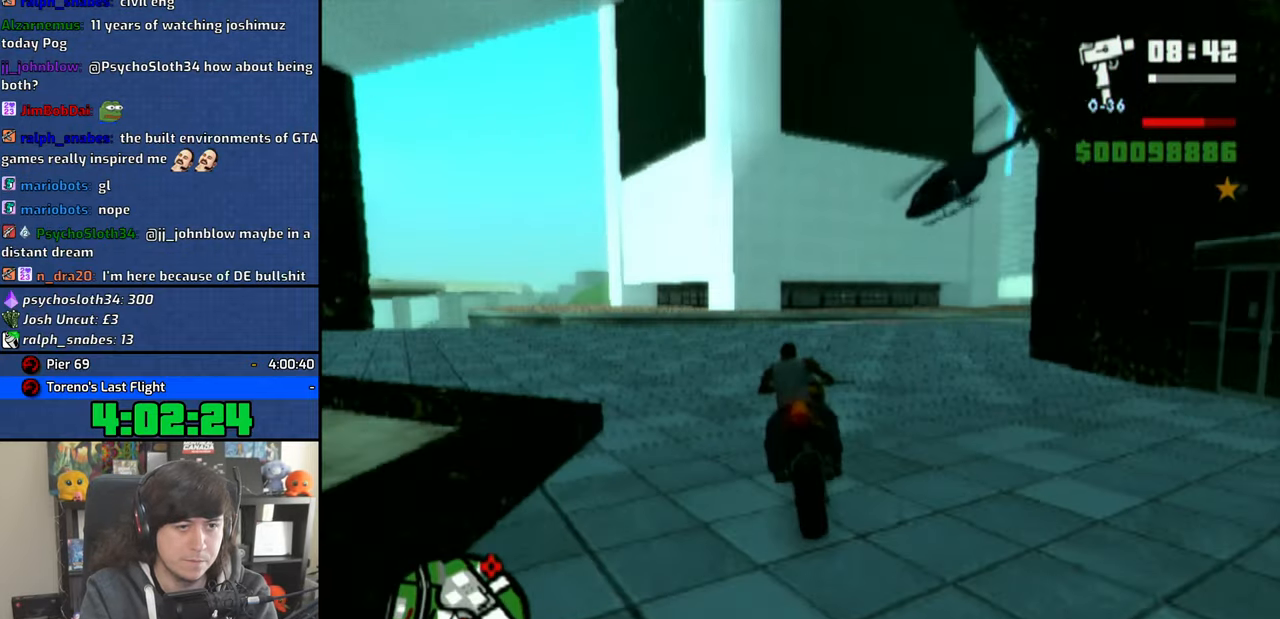
{"dt_ms": 500, "buttons": ["SQUARE"], "left_stick": "left", "right_stick": "center", "events": [[466, "left_stick", "left"]]}
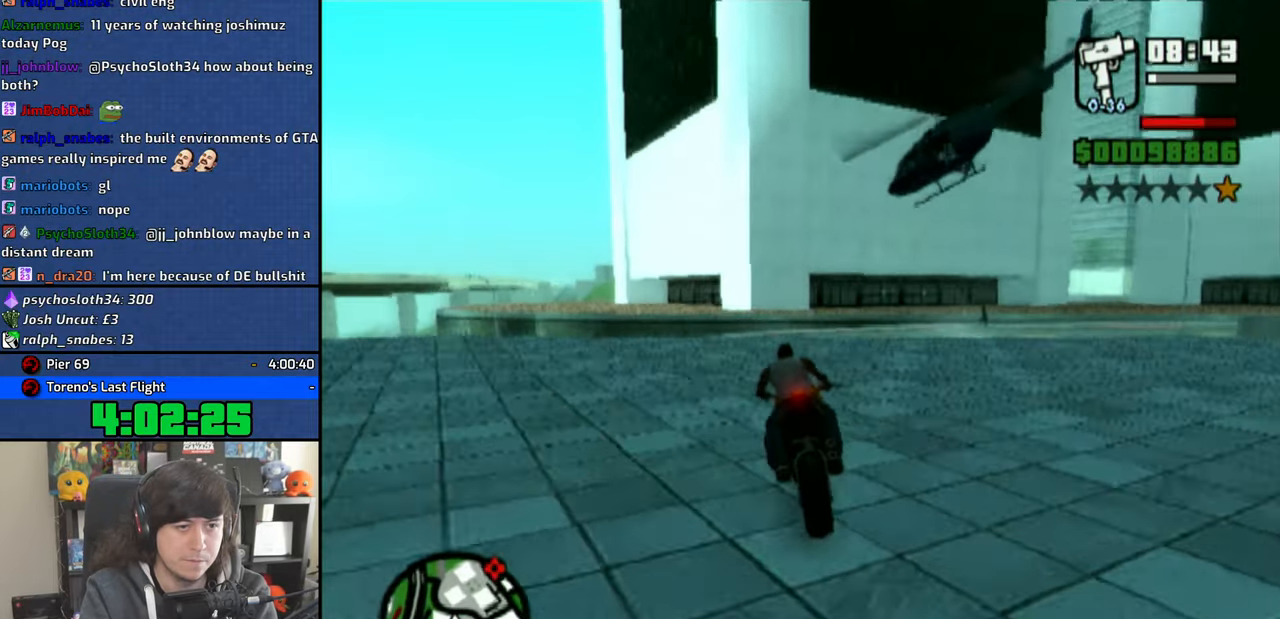
{"dt_ms": 500, "buttons": ["TRIANGLE"], "left_stick": "center", "right_stick": "center", "events": [[150, "left_stick", "center"], [183, "SQUARE", "up"], [183, "TRIANGLE", "down"], [400, "TRIANGLE", "up"], [466, "TRIANGLE", "down"]]}